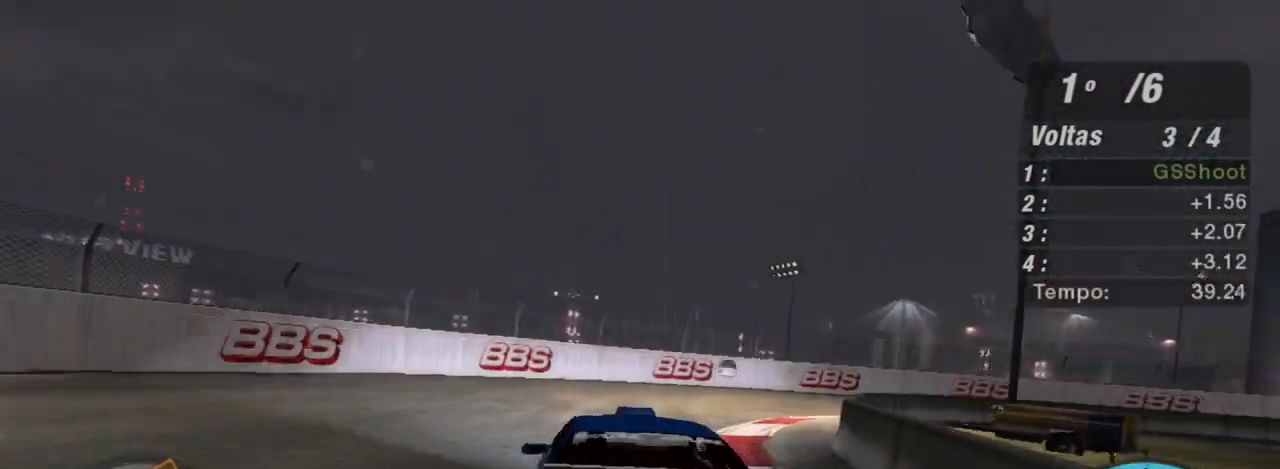
Gameplay with a controller (Xbox layout); each line is a JSON object with the inputs held at the frame after it. "events" lists button and stick changes between this image and that frame as [ms after this image, input, new state], when the widget could be followed in between. Not read: L3.
{"buttons": ["L1", "R2"], "left_stick": "up-right", "right_stick": "center", "events": [[334, "L2", "up"], [468, "L1", "down"], [468, "R2", "down"], [501, "left_stick", "up-right"]]}
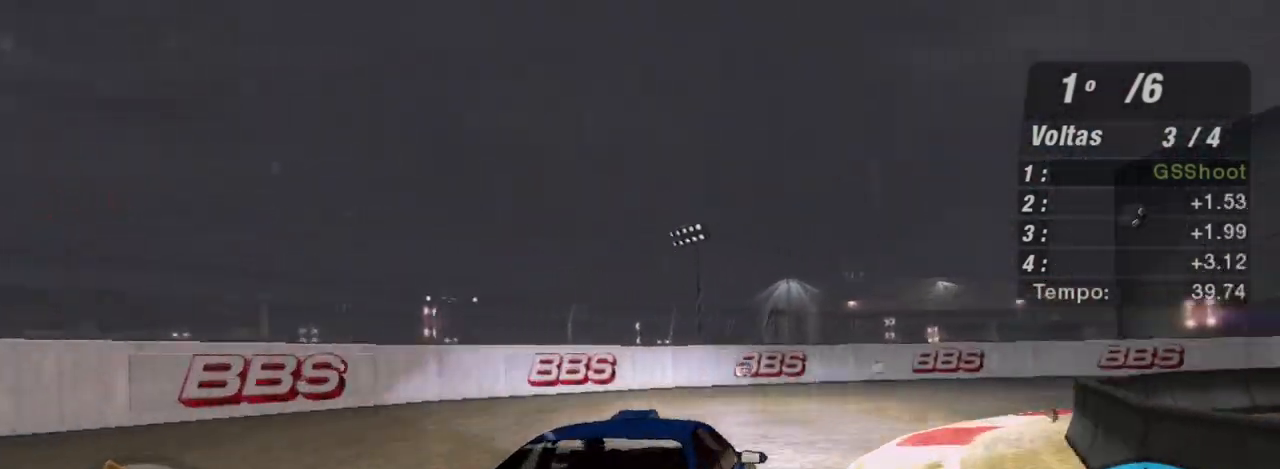
{"buttons": ["R2"], "left_stick": "up-right", "right_stick": "center", "events": [[67, "L1", "up"]]}
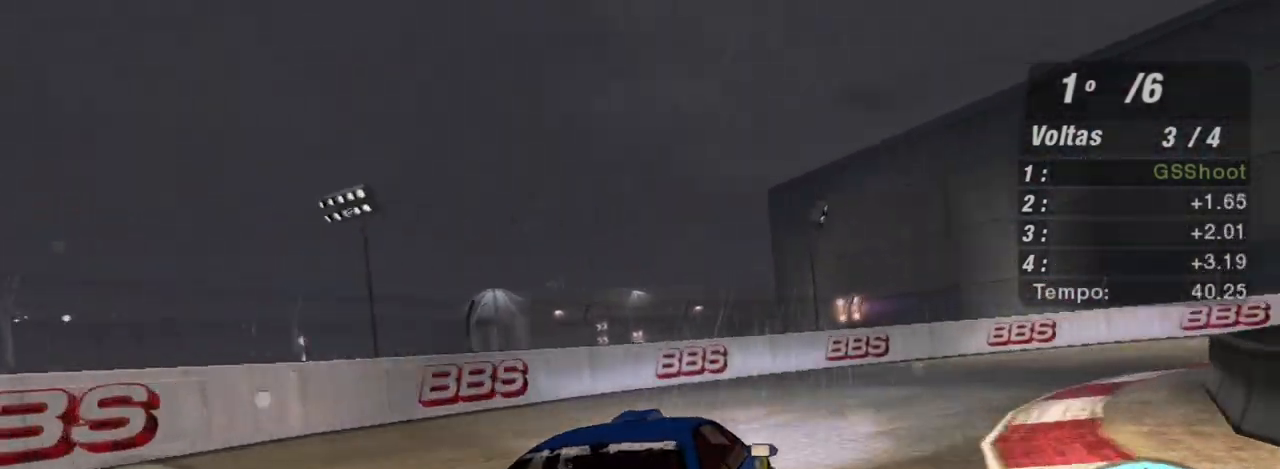
{"buttons": ["R2"], "left_stick": "up-right", "right_stick": "center", "events": []}
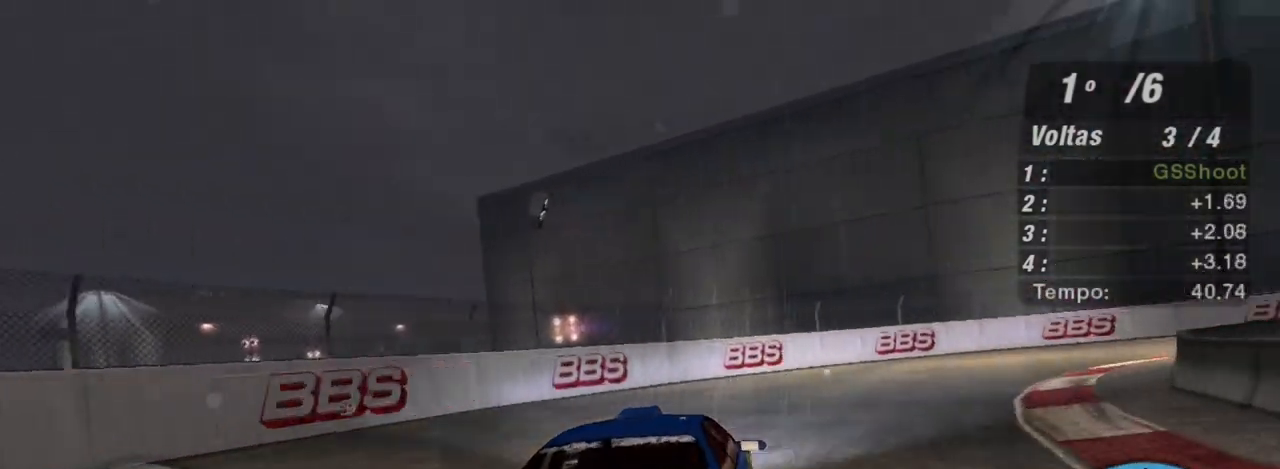
{"buttons": ["R2"], "left_stick": "up-right", "right_stick": "center", "events": []}
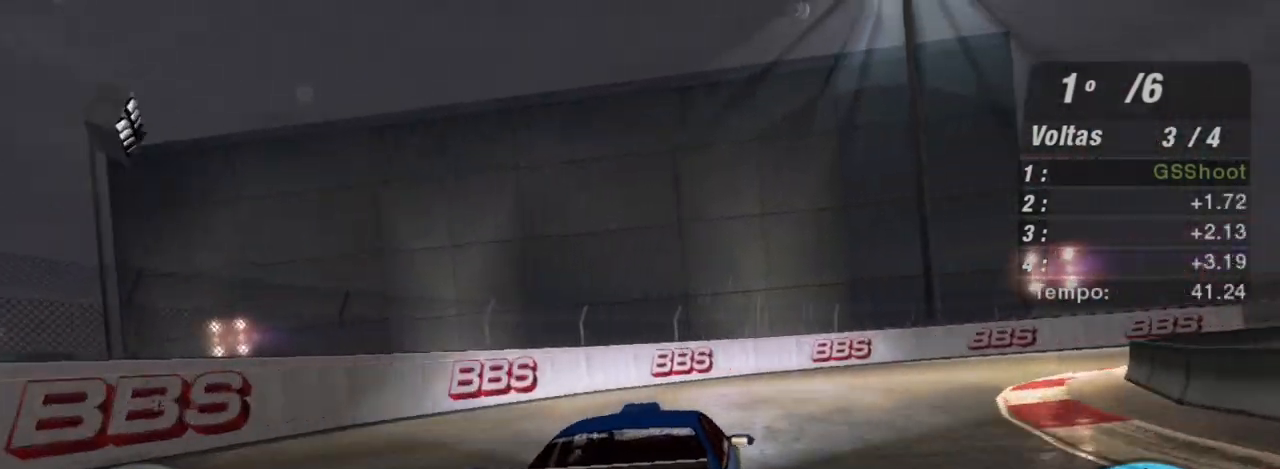
{"buttons": ["R2"], "left_stick": "up-right", "right_stick": "center", "events": []}
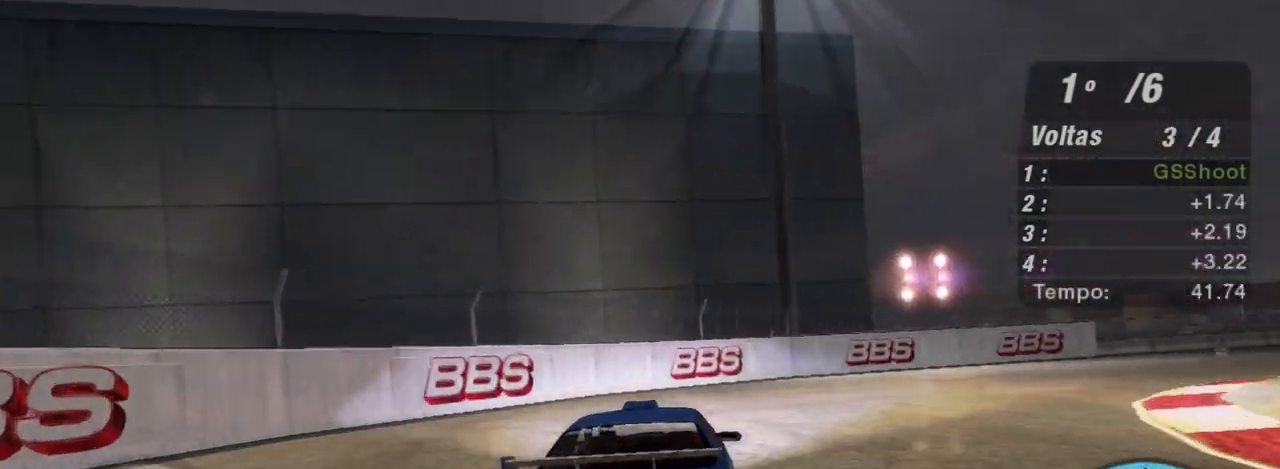
{"buttons": ["R2"], "left_stick": "up-right", "right_stick": "center", "events": []}
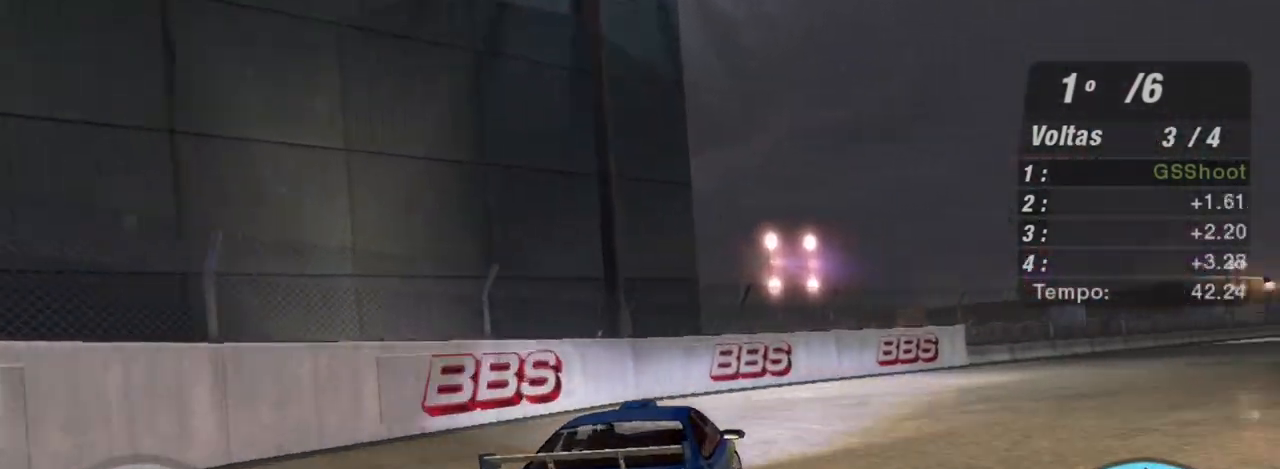
{"buttons": ["R2"], "left_stick": "up-right", "right_stick": "center", "events": [[201, "R1", "down"], [334, "R1", "up"]]}
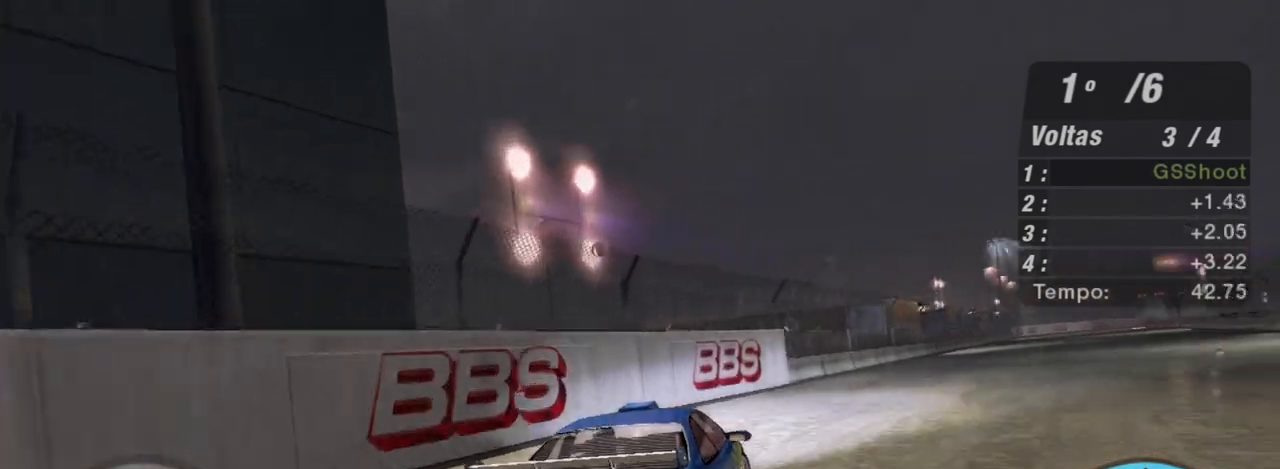
{"buttons": ["R2"], "left_stick": "up-right", "right_stick": "center", "events": []}
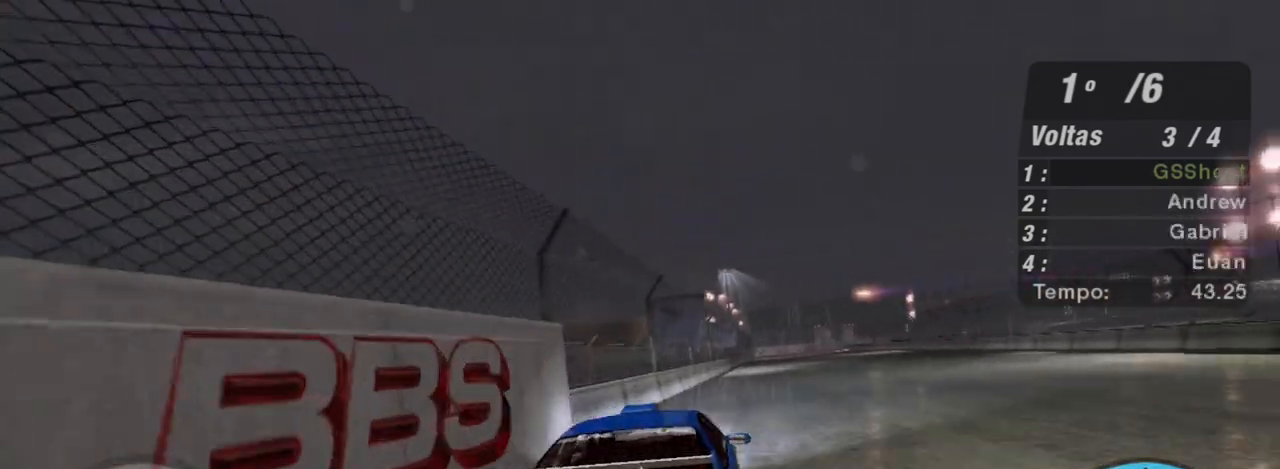
{"buttons": ["R2"], "left_stick": "center", "right_stick": "center", "events": [[401, "left_stick", "center"]]}
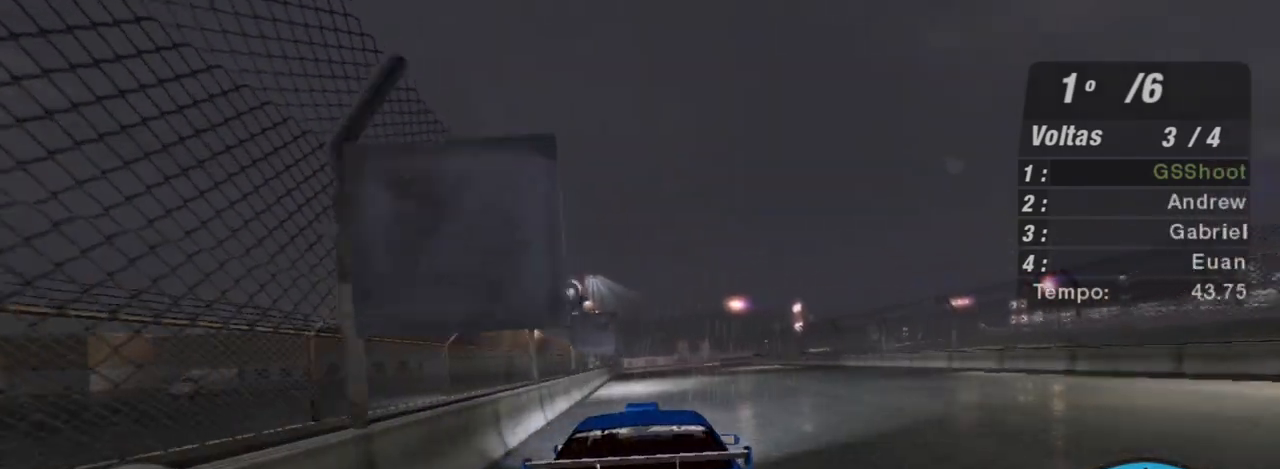
{"buttons": ["R2", "R3"], "left_stick": "left", "right_stick": "center", "events": [[200, "R3", "down"], [467, "left_stick", "left"]]}
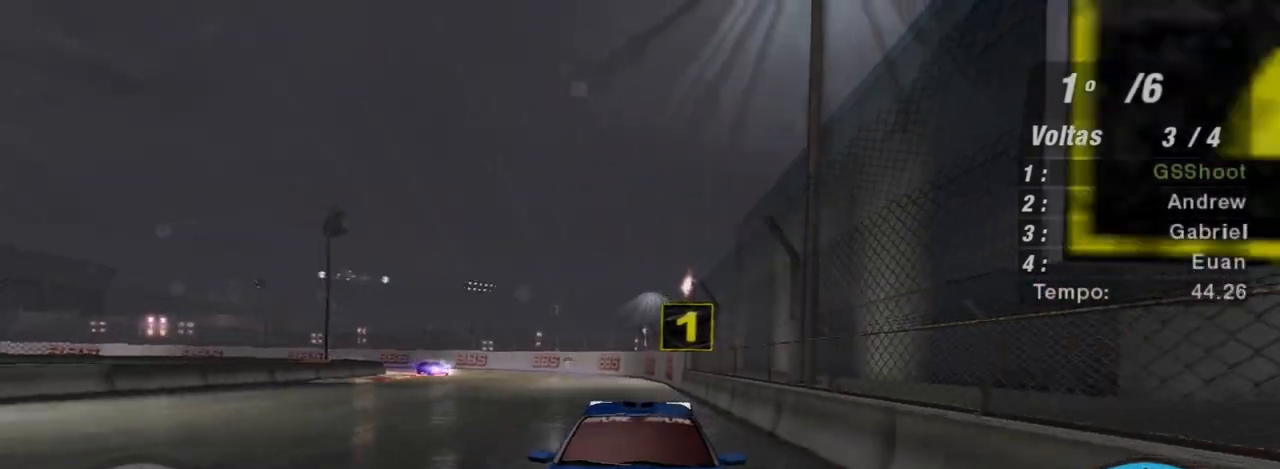
{"buttons": ["R2"], "left_stick": "center", "right_stick": "center", "events": [[134, "left_stick", "center"], [334, "R3", "up"]]}
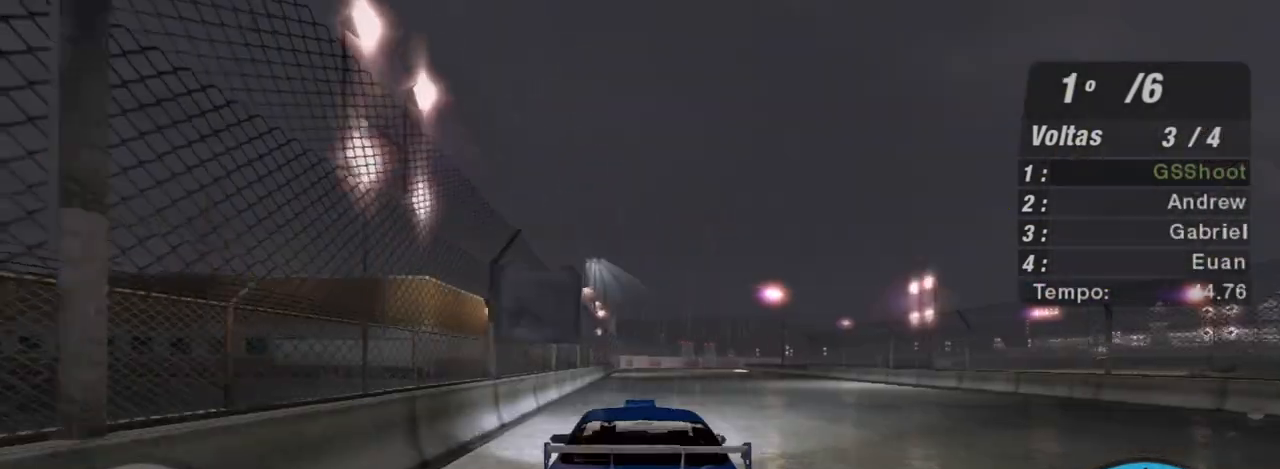
{"buttons": ["R2"], "left_stick": "center", "right_stick": "center", "events": []}
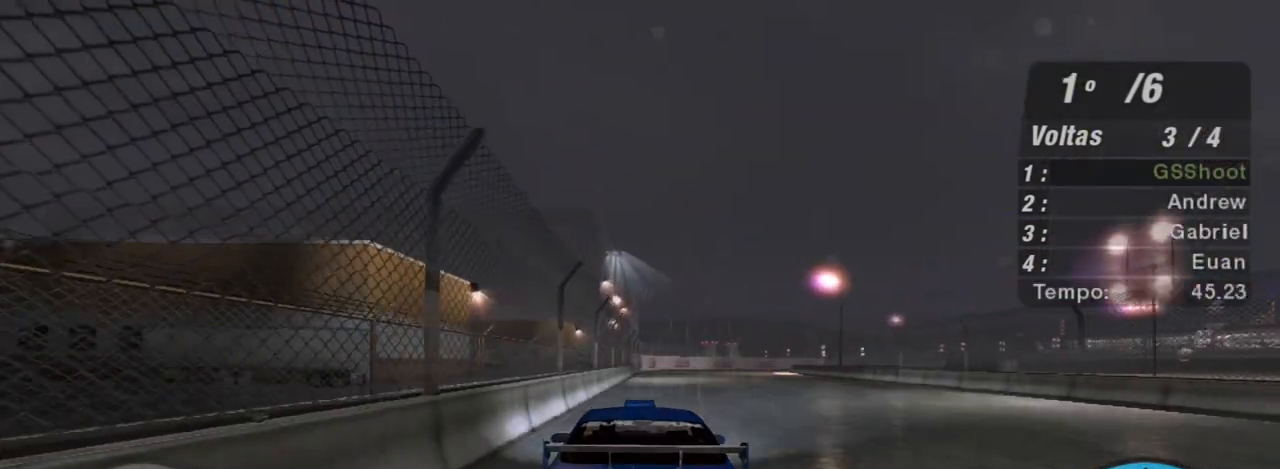
{"buttons": ["R2"], "left_stick": "center", "right_stick": "center", "events": [[234, "left_stick", "up-right"], [501, "left_stick", "center"]]}
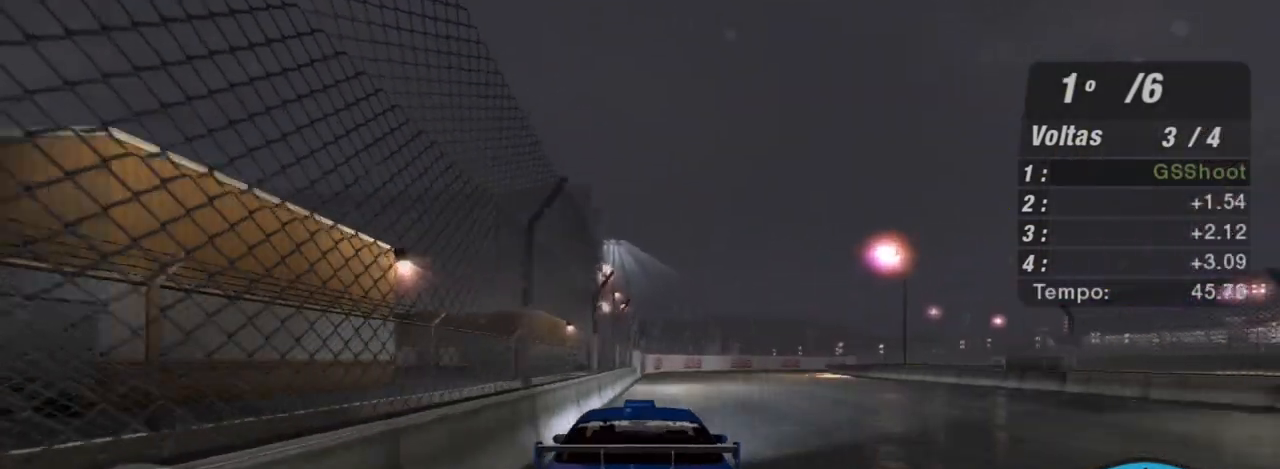
{"buttons": ["R2"], "left_stick": "center", "right_stick": "center", "events": []}
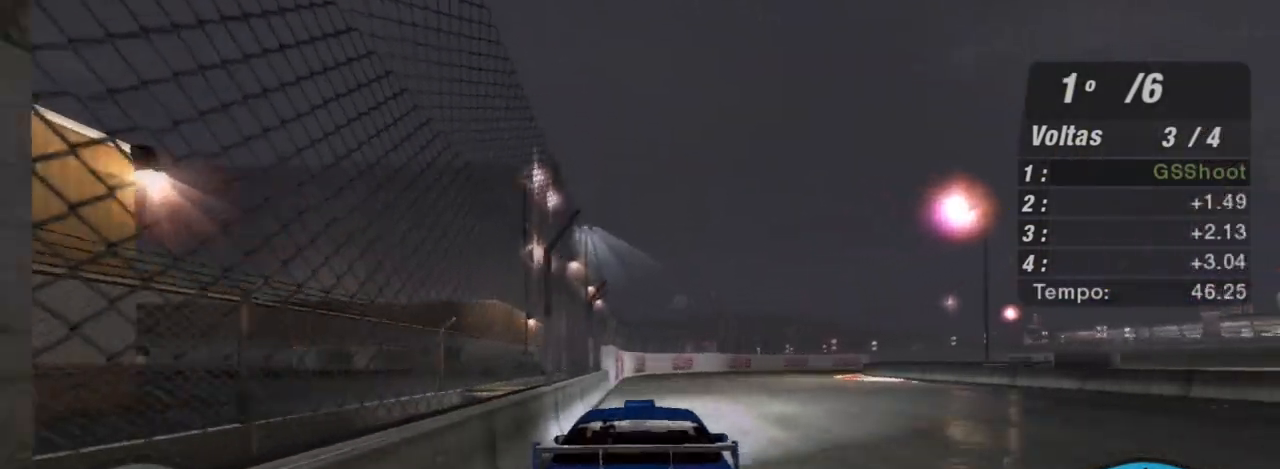
{"buttons": ["R2"], "left_stick": "up-right", "right_stick": "center", "events": [[34, "left_stick", "up-right"]]}
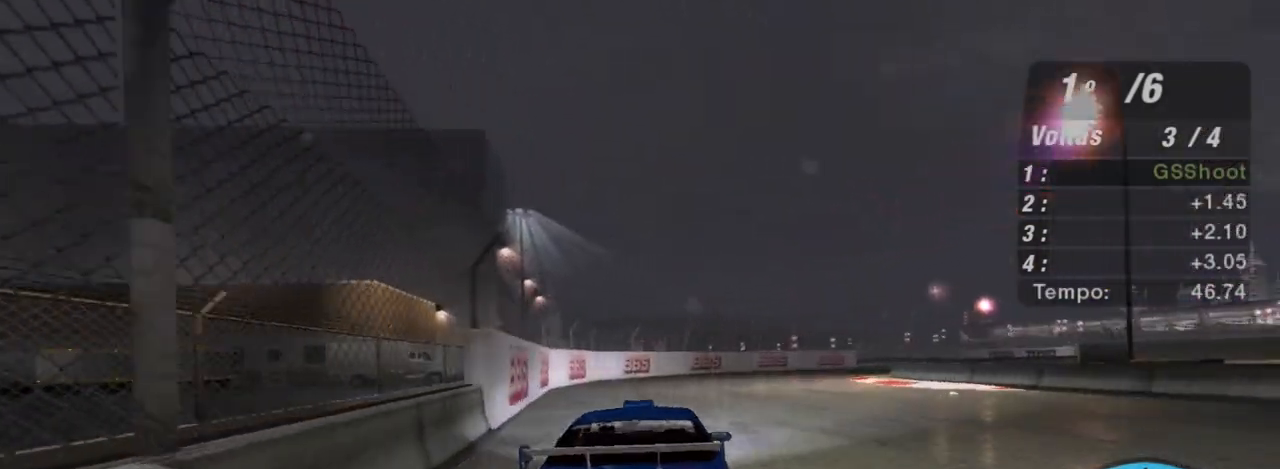
{"buttons": ["R2"], "left_stick": "up-right", "right_stick": "center", "events": []}
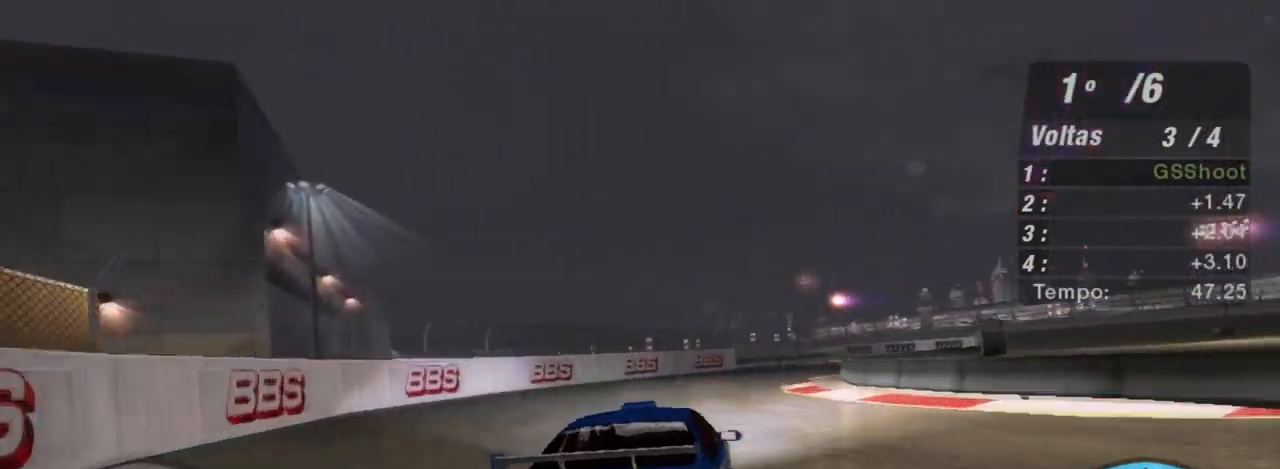
{"buttons": ["R2"], "left_stick": "right", "right_stick": "center", "events": [[234, "left_stick", "center"], [468, "left_stick", "right"]]}
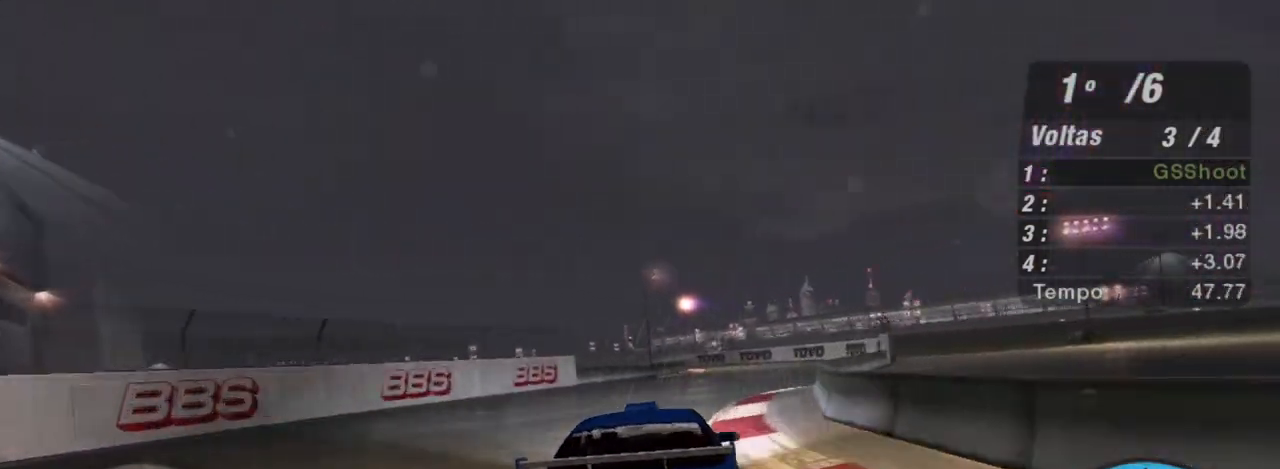
{"buttons": ["R2"], "left_stick": "center", "right_stick": "center", "events": [[400, "left_stick", "center"]]}
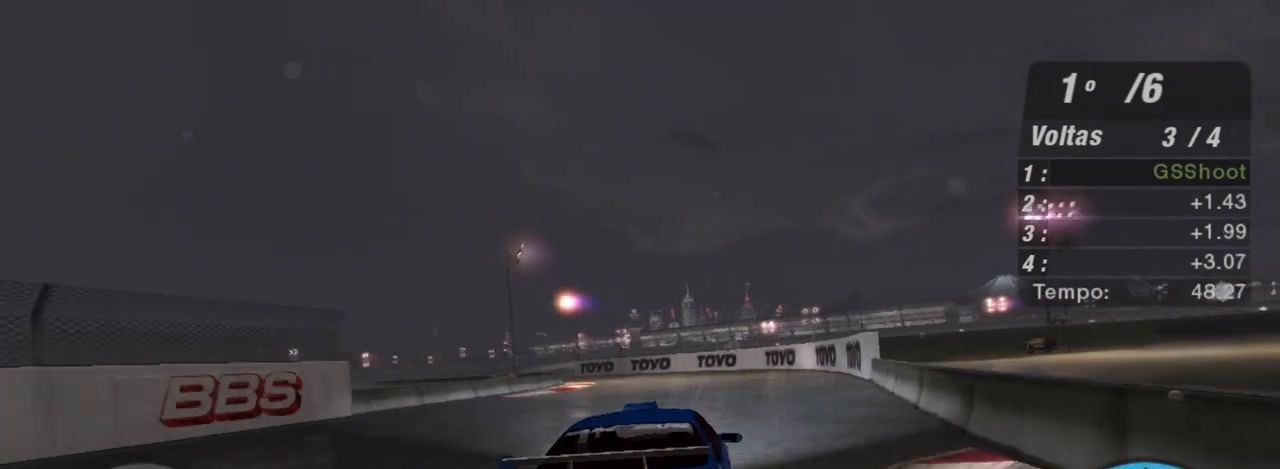
{"buttons": ["R2"], "left_stick": "left", "right_stick": "center", "events": [[67, "left_stick", "left"]]}
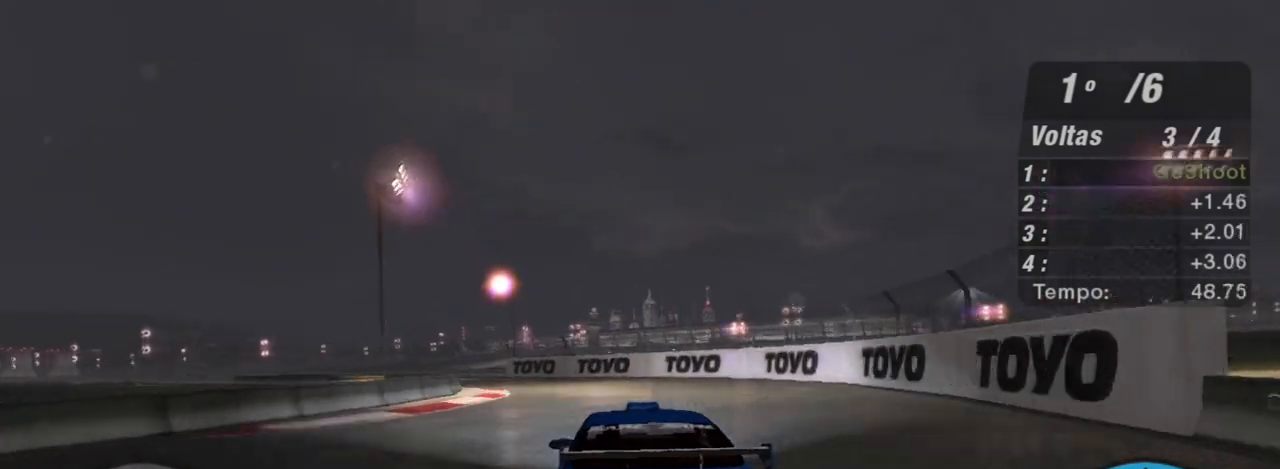
{"buttons": ["R2"], "left_stick": "left", "right_stick": "center", "events": [[100, "left_stick", "center"], [200, "left_stick", "left"]]}
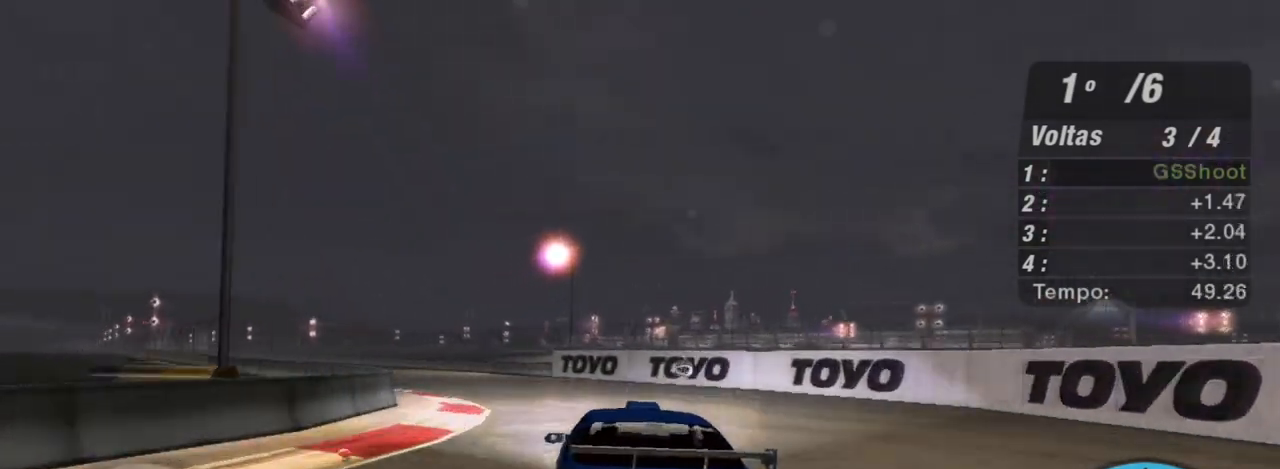
{"buttons": ["R2"], "left_stick": "center", "right_stick": "center", "events": [[201, "left_stick", "center"], [267, "R1", "down"], [267, "left_stick", "left"], [401, "R1", "up"], [468, "left_stick", "center"]]}
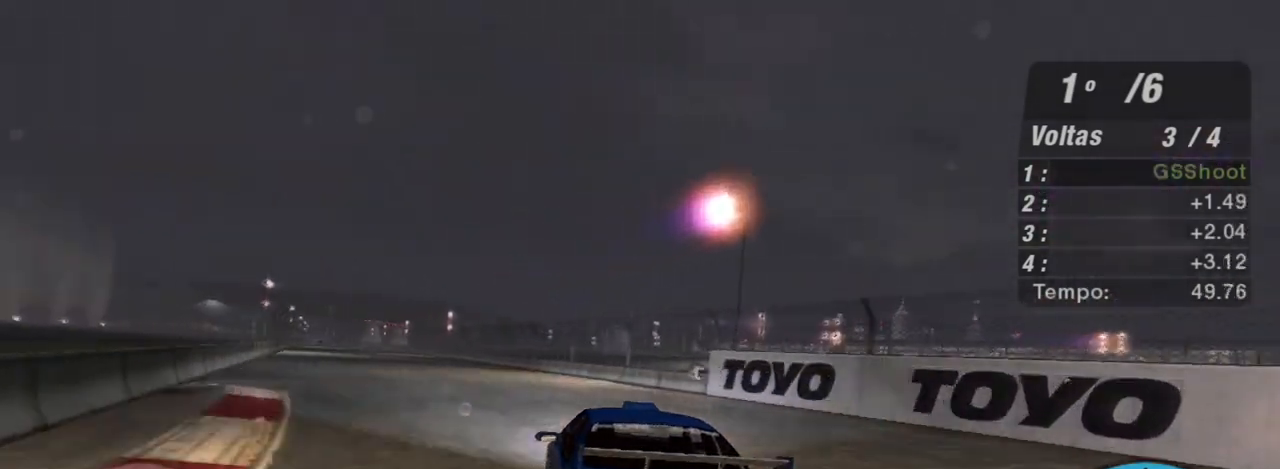
{"buttons": ["R2"], "left_stick": "center", "right_stick": "center", "events": [[67, "left_stick", "left"], [300, "left_stick", "center"]]}
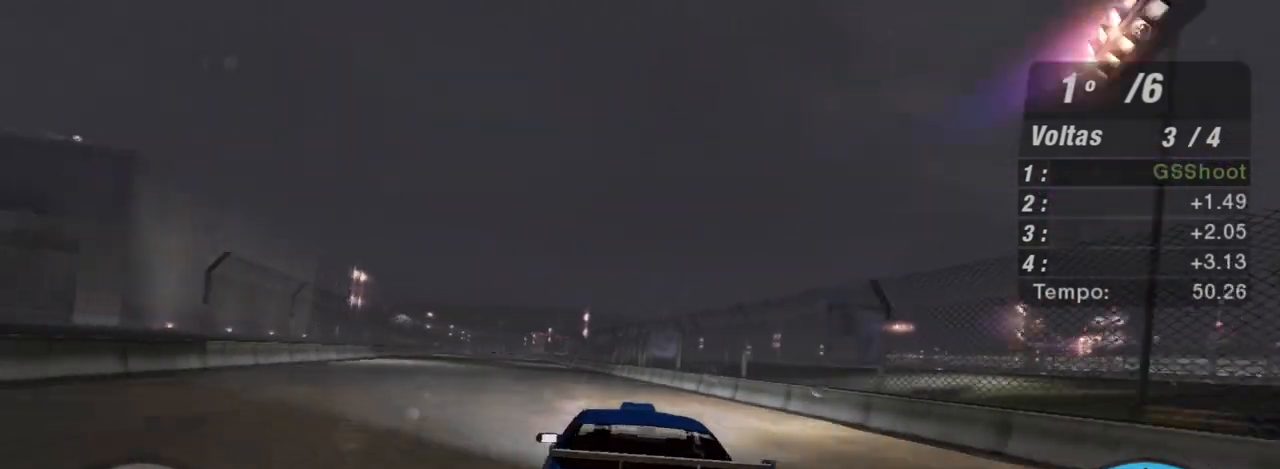
{"buttons": ["R2"], "left_stick": "center", "right_stick": "center", "events": [[34, "left_stick", "left"], [201, "left_stick", "up-left"], [468, "left_stick", "center"]]}
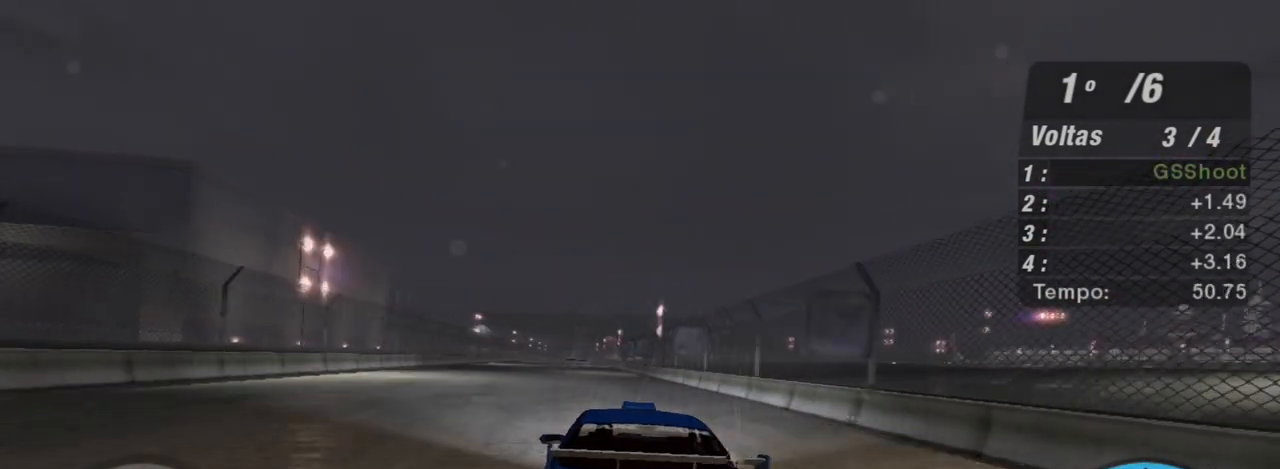
{"buttons": ["R2", "R3"], "left_stick": "center", "right_stick": "center", "events": [[67, "left_stick", "left"], [234, "left_stick", "center"], [467, "R3", "down"]]}
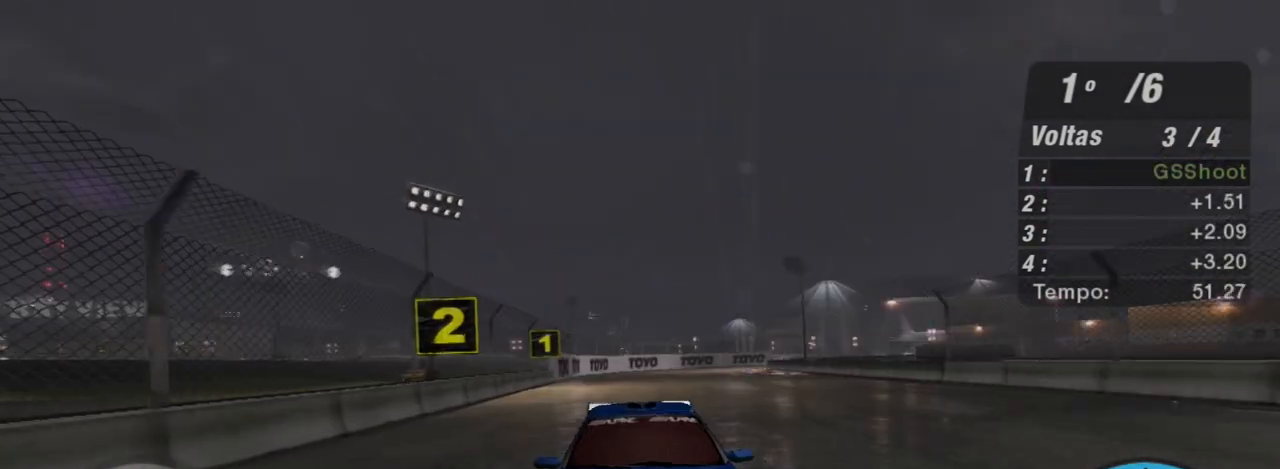
{"buttons": ["R2", "R3"], "left_stick": "center", "right_stick": "center", "events": []}
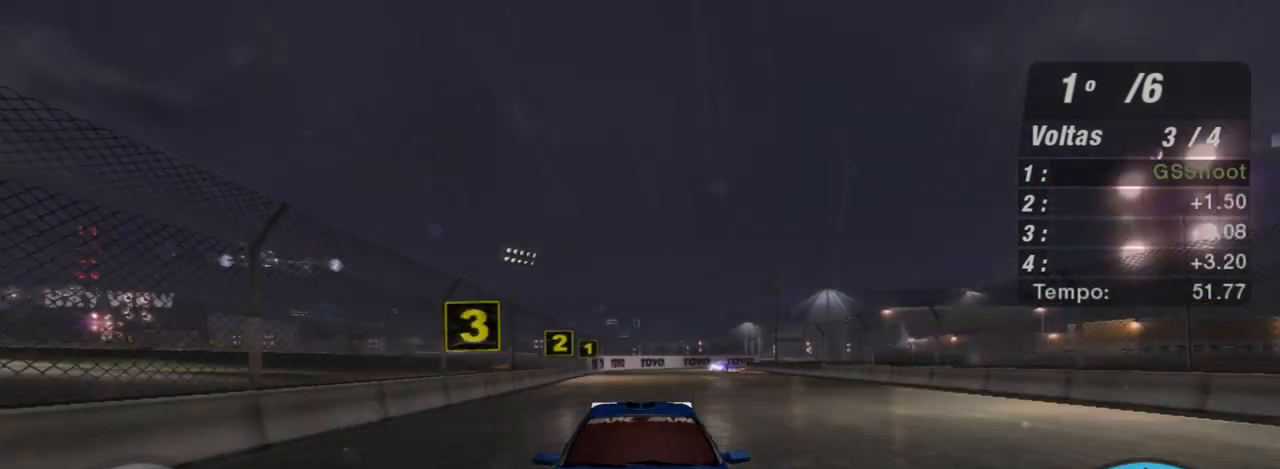
{"buttons": ["R2", "R3"], "left_stick": "center", "right_stick": "center", "events": [[167, "left_stick", "up-right"], [300, "left_stick", "center"]]}
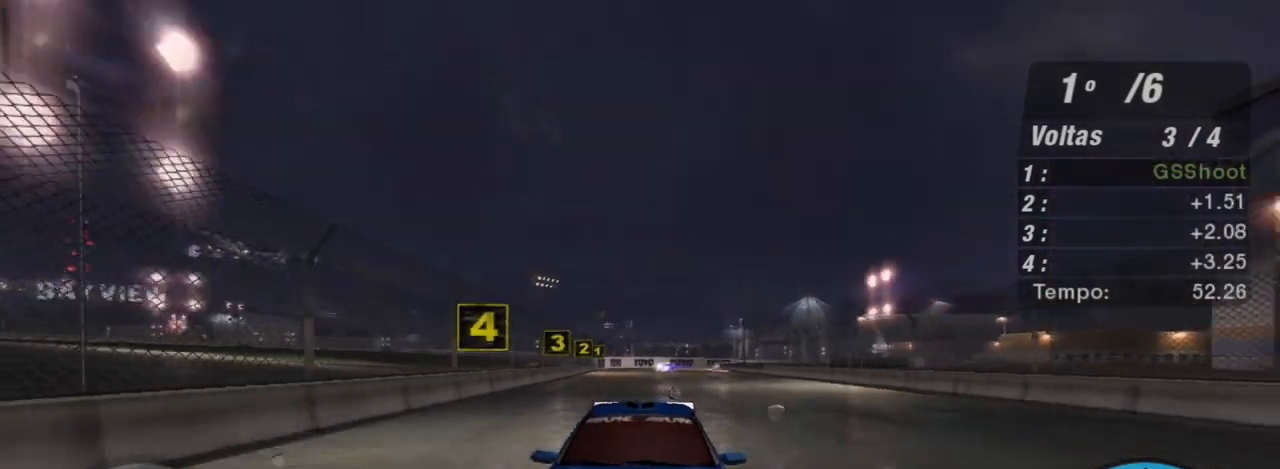
{"buttons": ["R2"], "left_stick": "center", "right_stick": "center", "events": [[101, "R3", "up"]]}
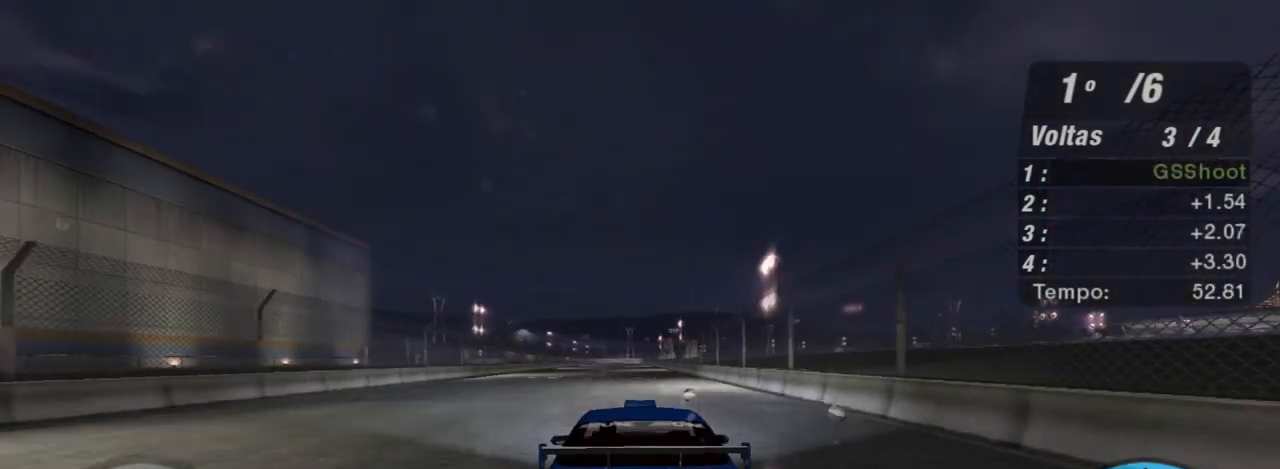
{"buttons": ["R2"], "left_stick": "center", "right_stick": "center", "events": [[234, "left_stick", "up"], [367, "left_stick", "center"]]}
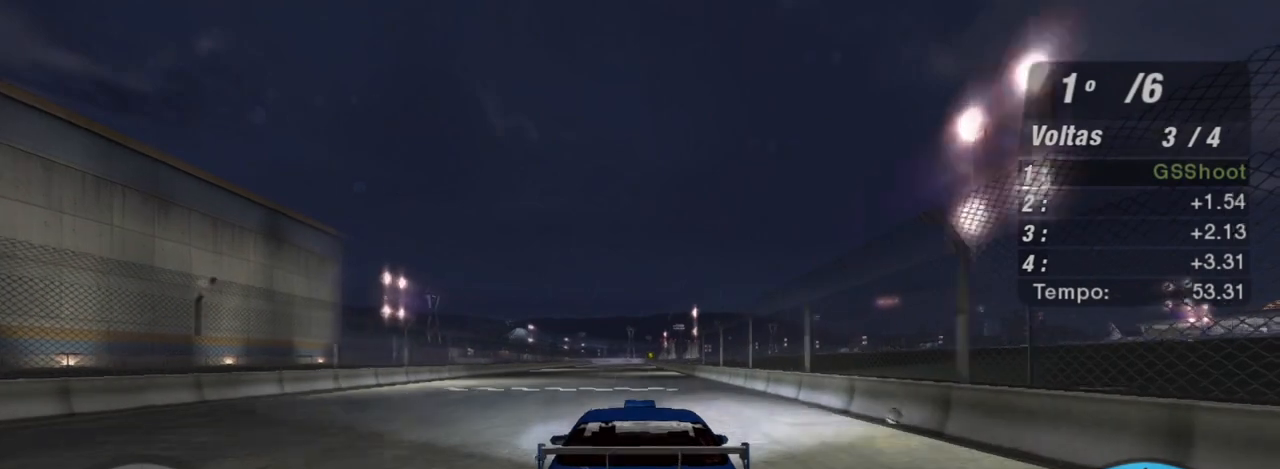
{"buttons": ["R2"], "left_stick": "center", "right_stick": "center", "events": []}
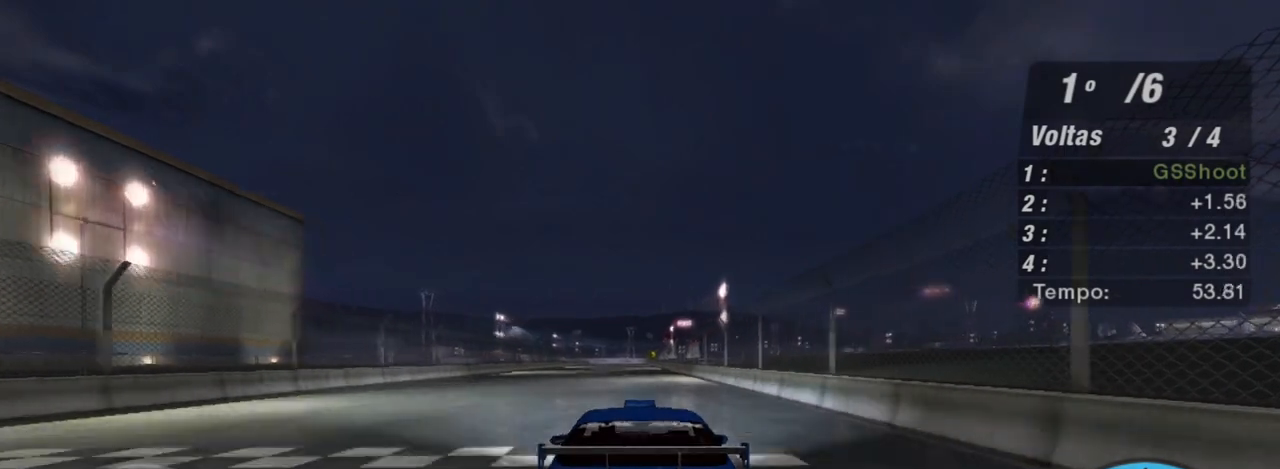
{"buttons": ["R2"], "left_stick": "center", "right_stick": "center", "events": [[200, "left_stick", "up-right"], [400, "left_stick", "center"]]}